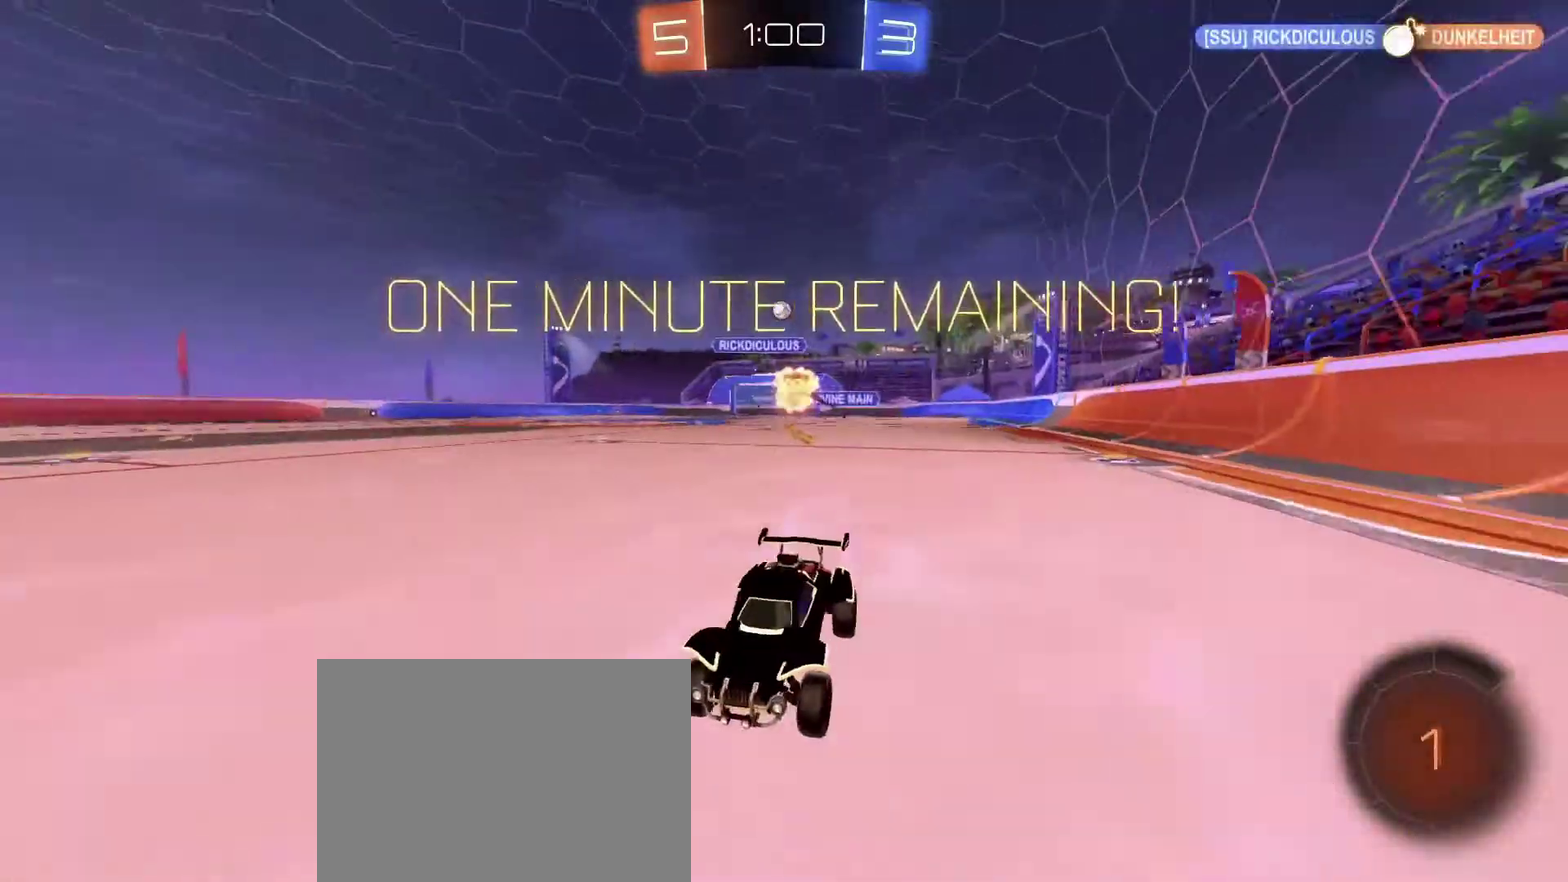
Gameplay with a controller (Xbox layout); each line is a JSON object with the inputs held at the frame after it (dt_ms = milliseconds from this image to that frame). "events" lists button and stick changes between this image and that frame as [ms after this image, input, new state], when the widget could be followed in between. This document gives stick clicks only as held states, not as events. Not read: SELECT.
{"dt_ms": 400, "buttons": ["R2"], "left_stick": "right", "right_stick": "center", "events": [[100, "DPAD_LEFT", "up"]]}
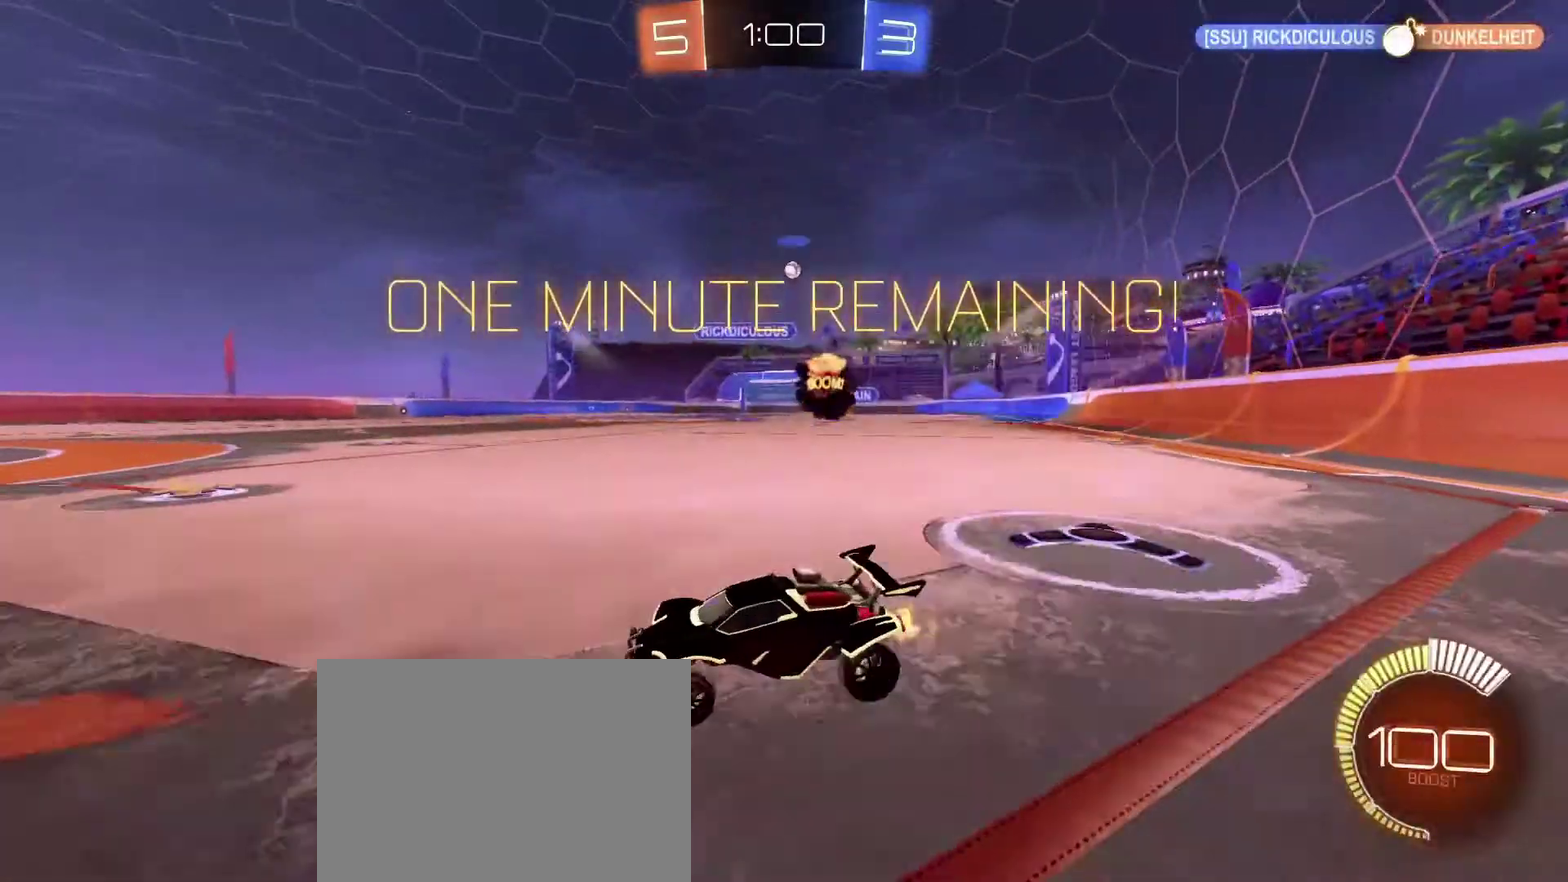
{"dt_ms": 500, "buttons": ["R2"], "left_stick": "center", "right_stick": "center", "events": [[334, "left_stick", "center"], [434, "left_stick", "right"], [500, "left_stick", "center"]]}
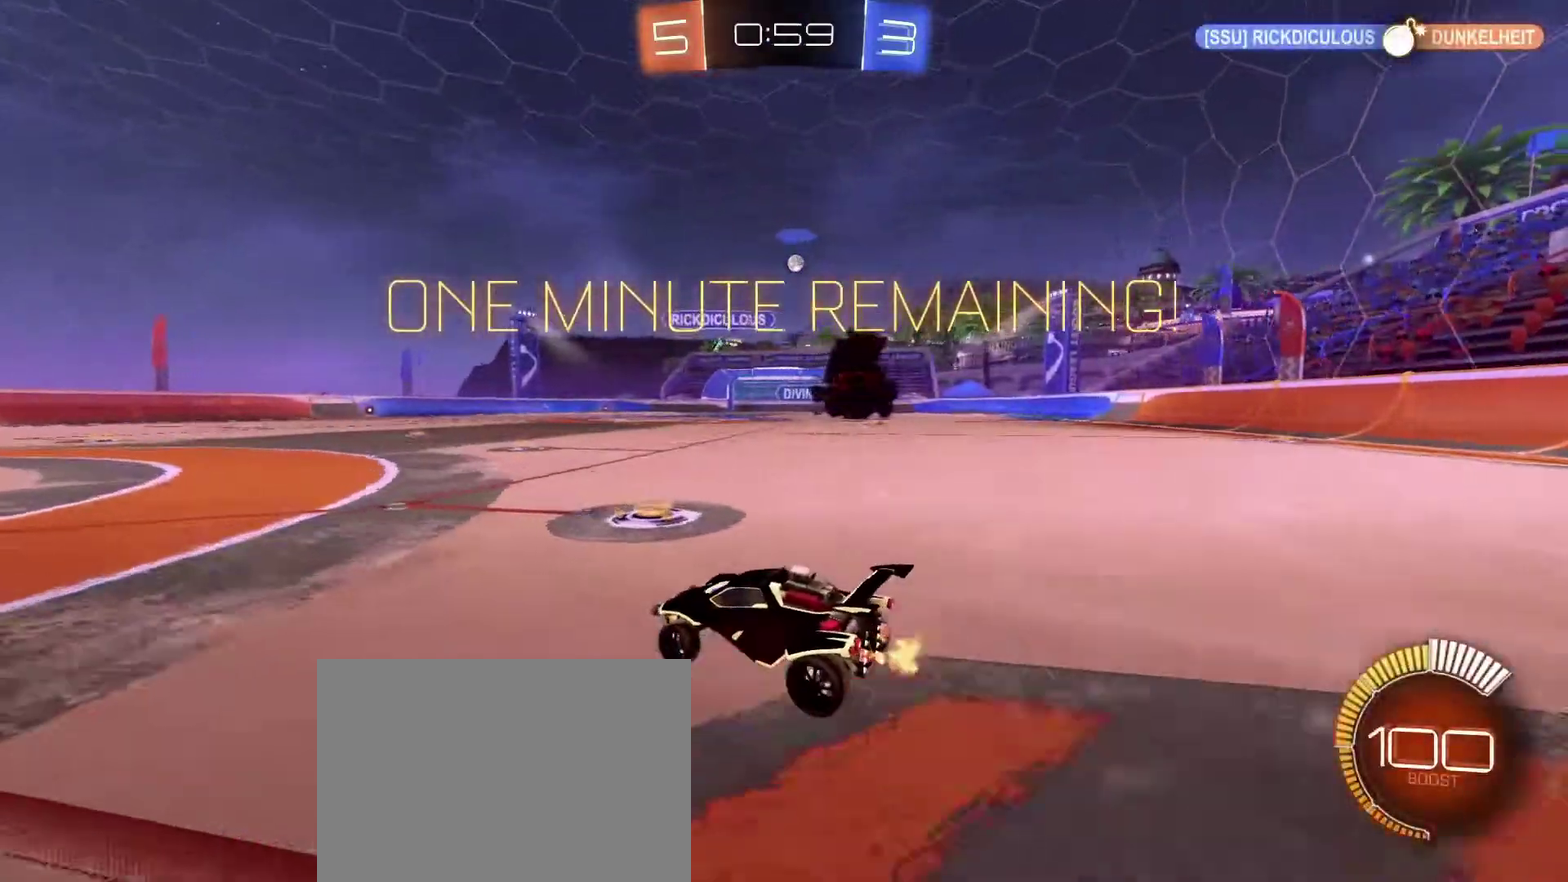
{"dt_ms": 501, "buttons": ["R2"], "left_stick": "right", "right_stick": "center", "events": [[468, "left_stick", "right"]]}
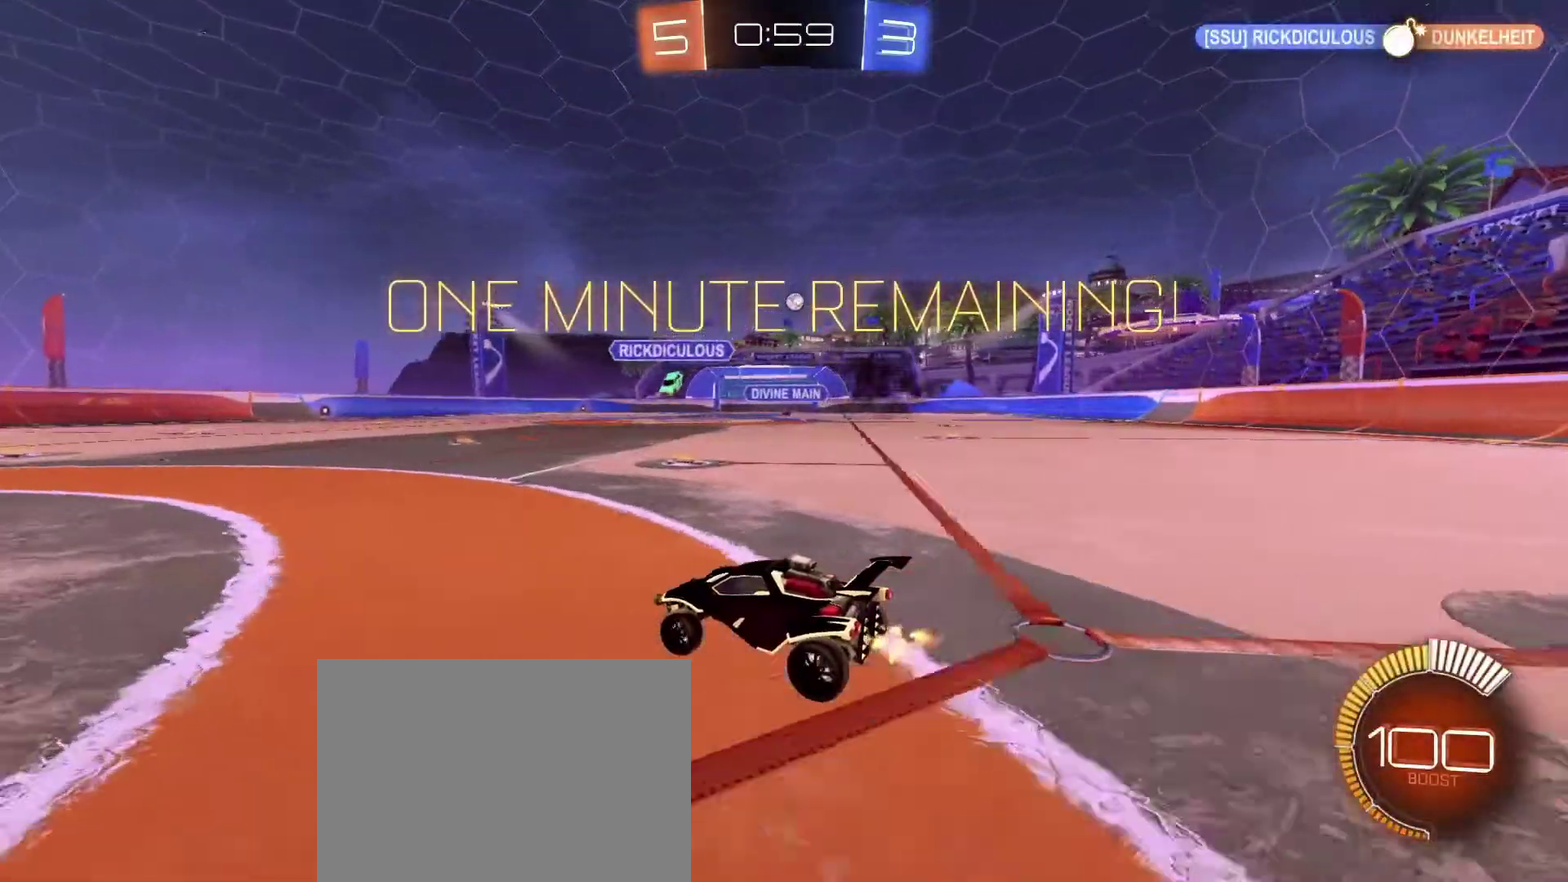
{"dt_ms": 500, "buttons": [], "left_stick": "left", "right_stick": "center", "events": [[467, "R2", "up"], [500, "left_stick", "left"]]}
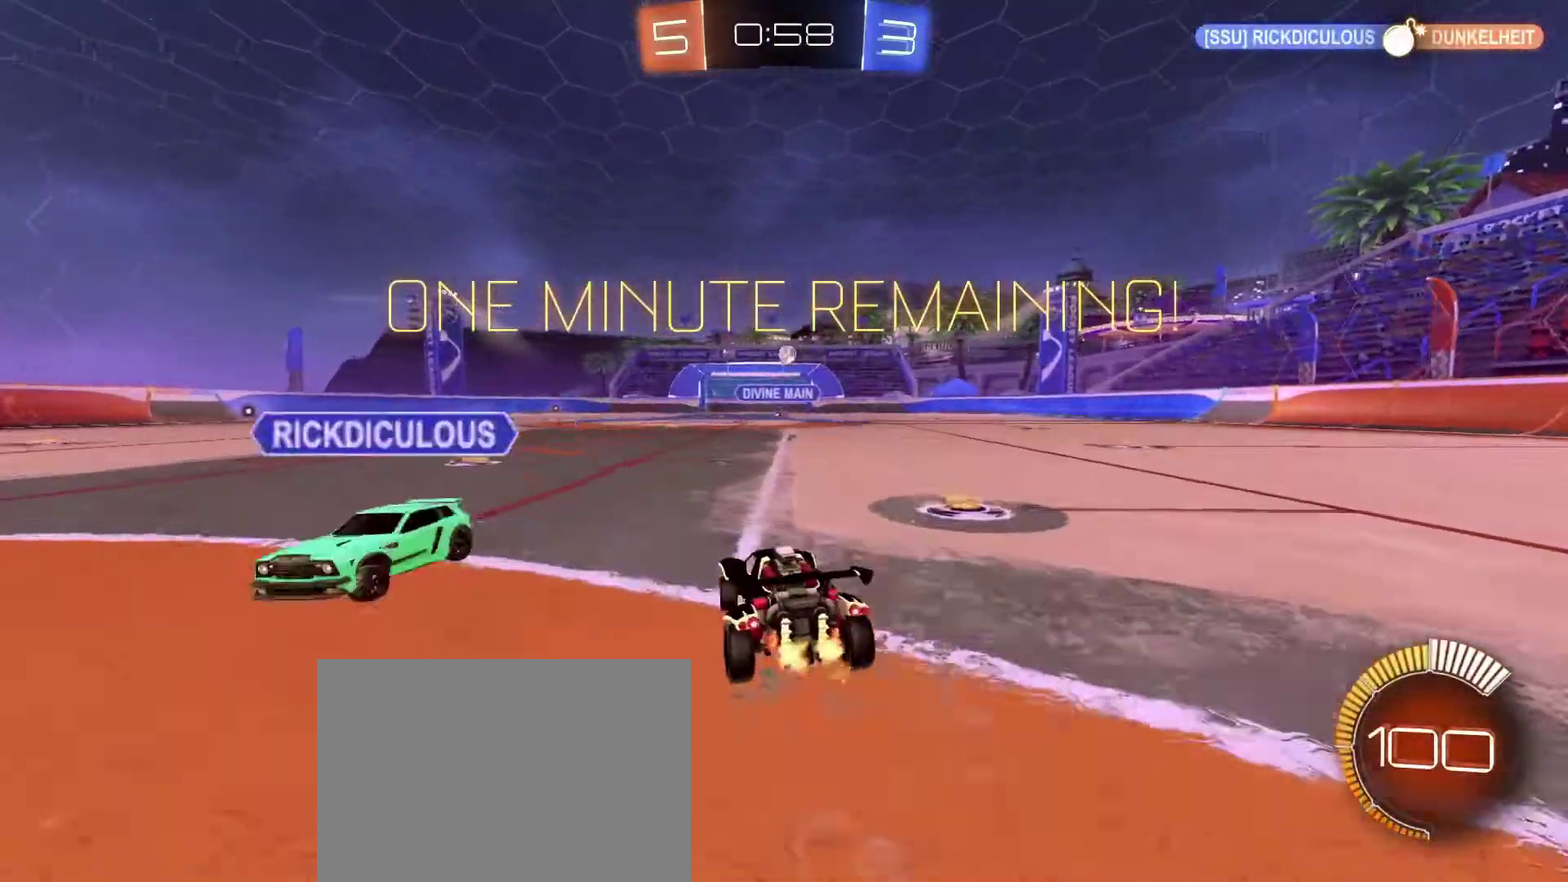
{"dt_ms": 501, "buttons": [], "left_stick": "center", "right_stick": "center", "events": [[101, "R2", "down"], [201, "left_stick", "center"], [334, "left_stick", "right"], [468, "R2", "up"], [468, "left_stick", "center"]]}